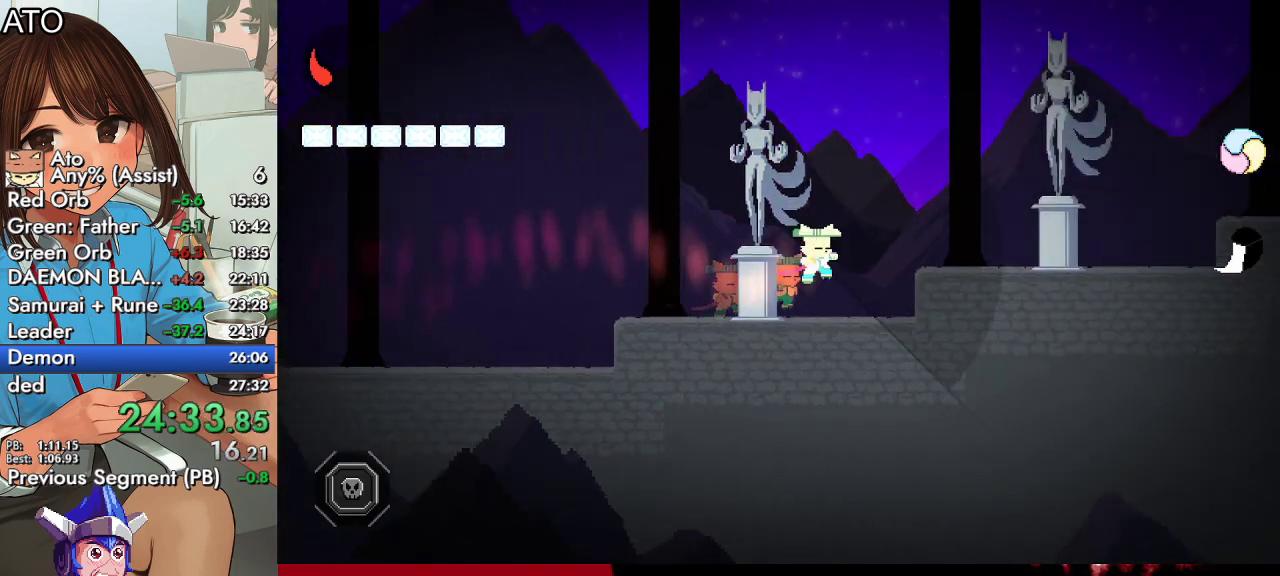
Gameplay with a controller (PlayStation layout); each line is a JSON object with the inputs held at the frame after it. "events" lists button and stick changes between this image and that frame as [ms after this image, input, new state], when the widget could be followed in between.
{"buttons": ["SQUARE", "DPAD_RIGHT"], "left_stick": "center", "right_stick": "center", "events": [[33, "CROSS", "up"], [433, "CROSS", "down"], [500, "CROSS", "up"]]}
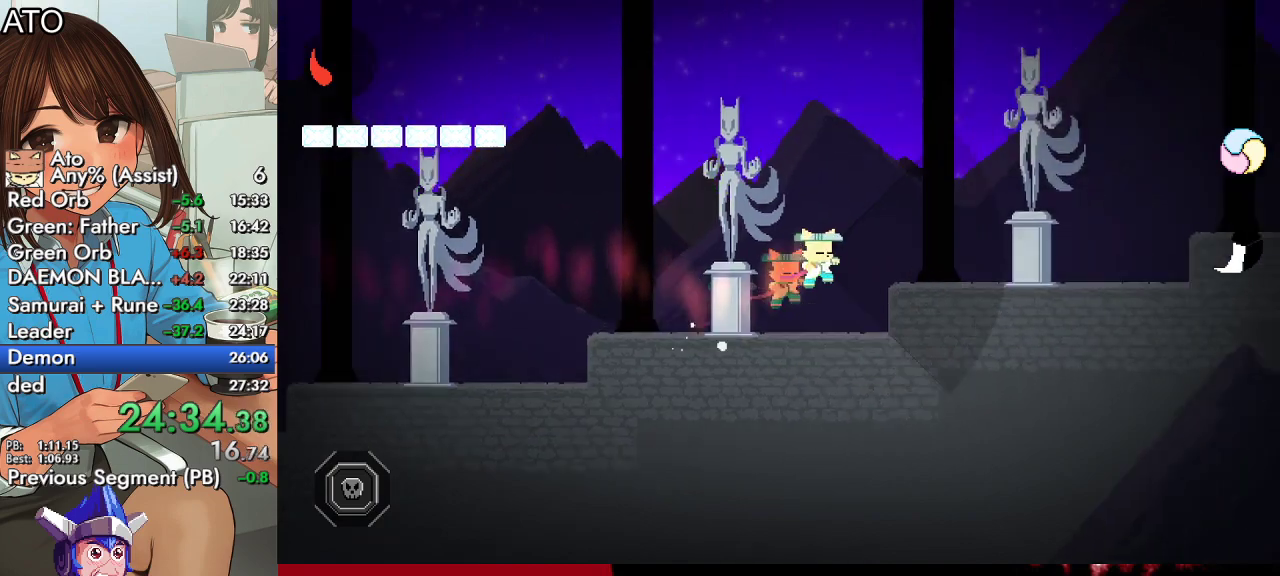
{"buttons": ["SQUARE", "DPAD_RIGHT"], "left_stick": "center", "right_stick": "center", "events": [[367, "CROSS", "down"], [467, "CROSS", "up"]]}
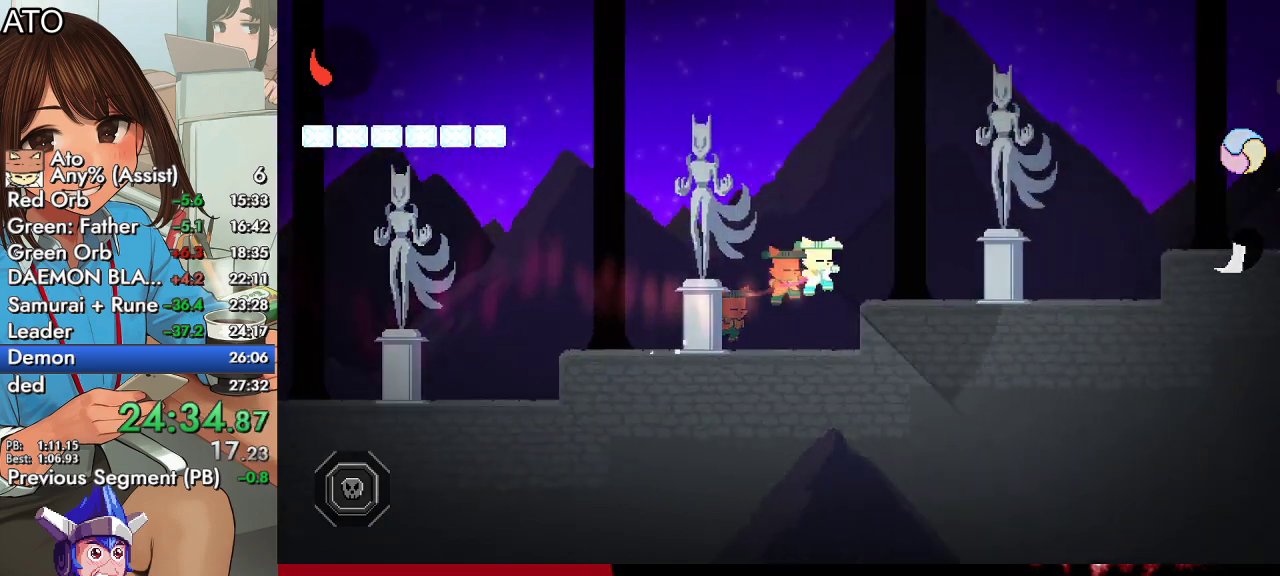
{"buttons": ["SQUARE", "DPAD_RIGHT"], "left_stick": "center", "right_stick": "center", "events": [[333, "CROSS", "down"], [433, "CROSS", "up"]]}
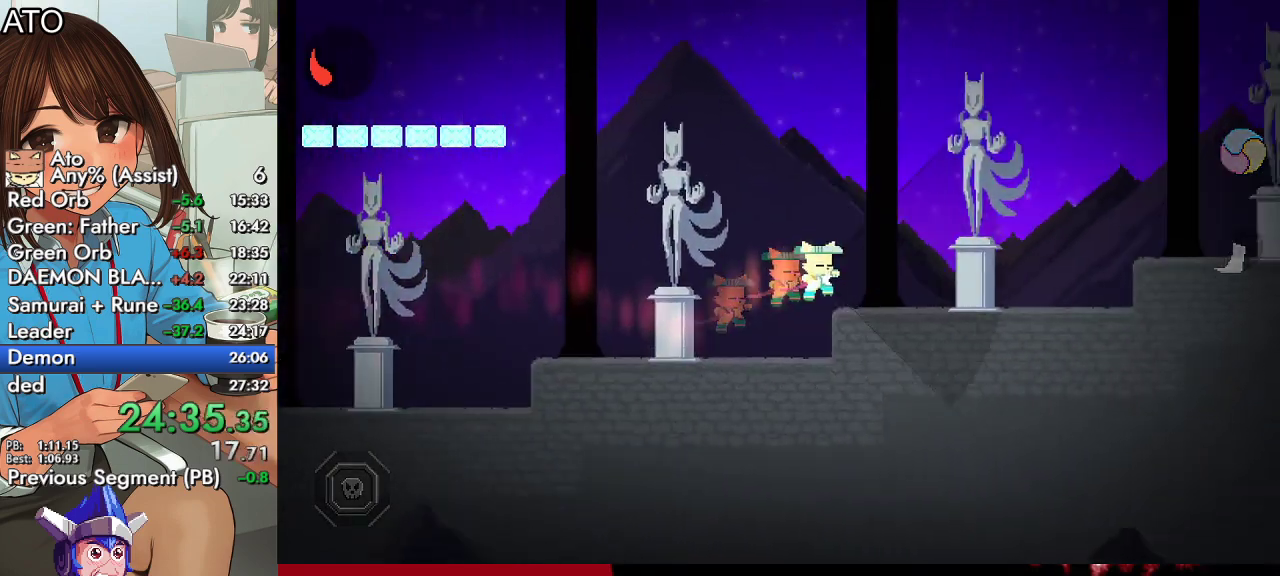
{"buttons": ["SQUARE", "DPAD_RIGHT"], "left_stick": "center", "right_stick": "center", "events": [[300, "CROSS", "down"], [367, "CROSS", "up"]]}
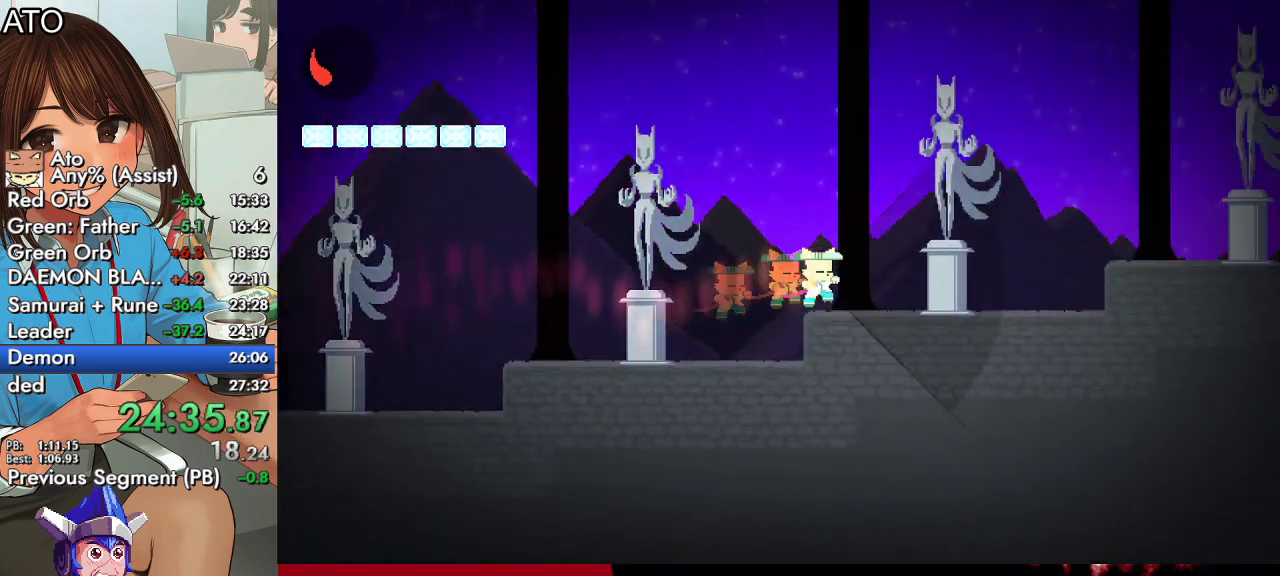
{"buttons": ["SQUARE", "DPAD_RIGHT"], "left_stick": "center", "right_stick": "center", "events": [[233, "CROSS", "down"], [333, "CROSS", "up"]]}
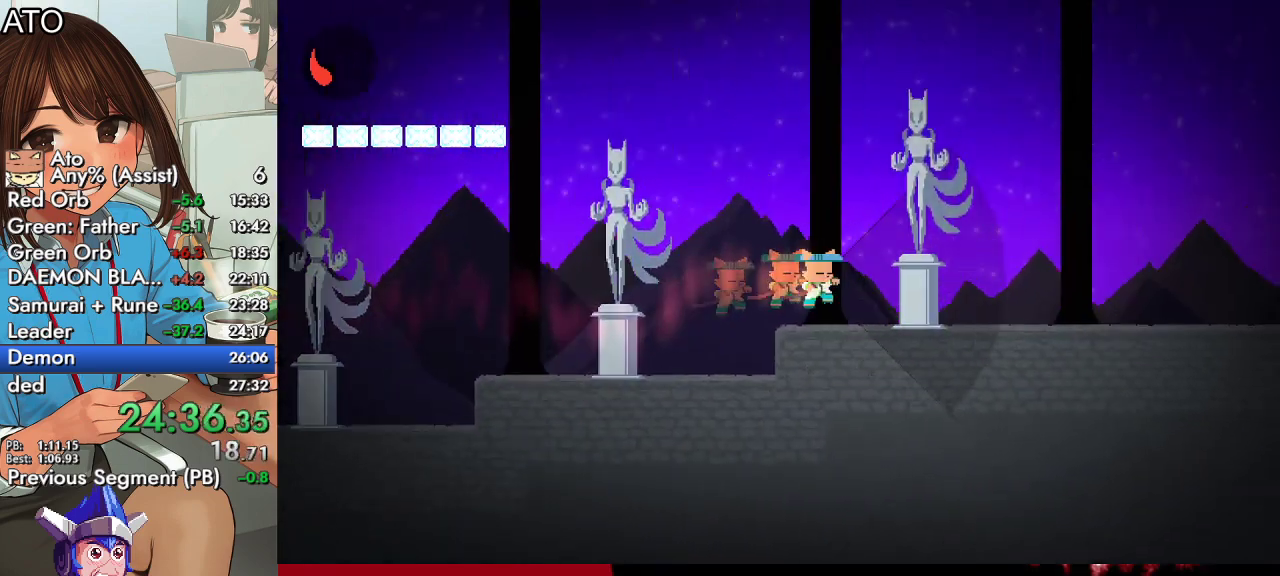
{"buttons": ["SQUARE", "DPAD_RIGHT"], "left_stick": "center", "right_stick": "center", "events": []}
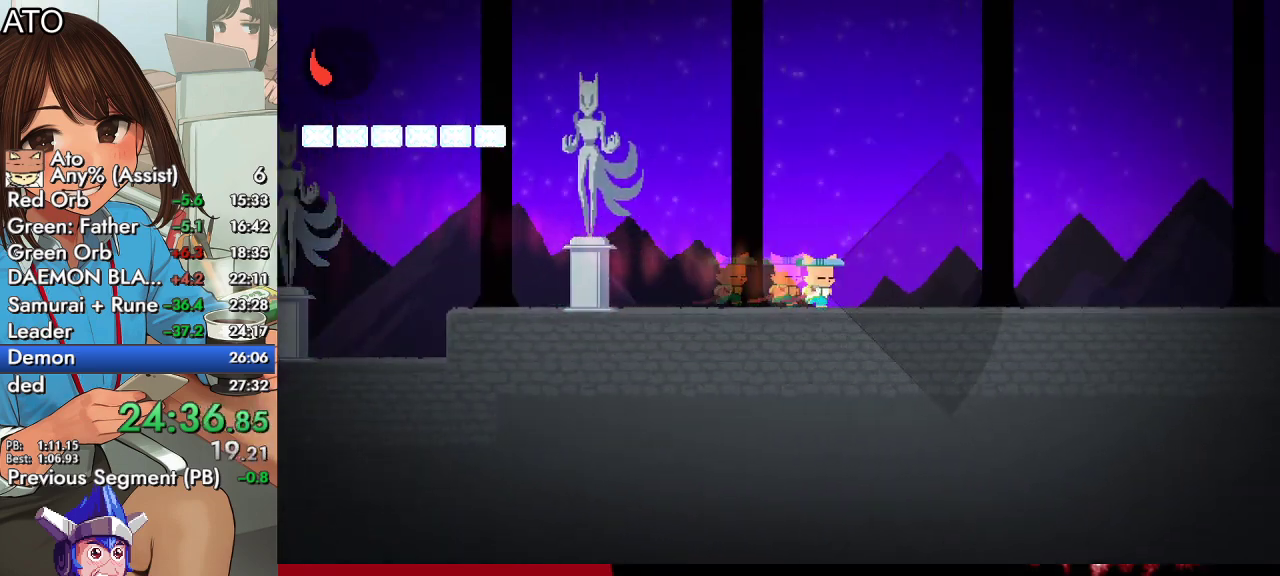
{"buttons": ["SQUARE", "DPAD_RIGHT"], "left_stick": "center", "right_stick": "center", "events": []}
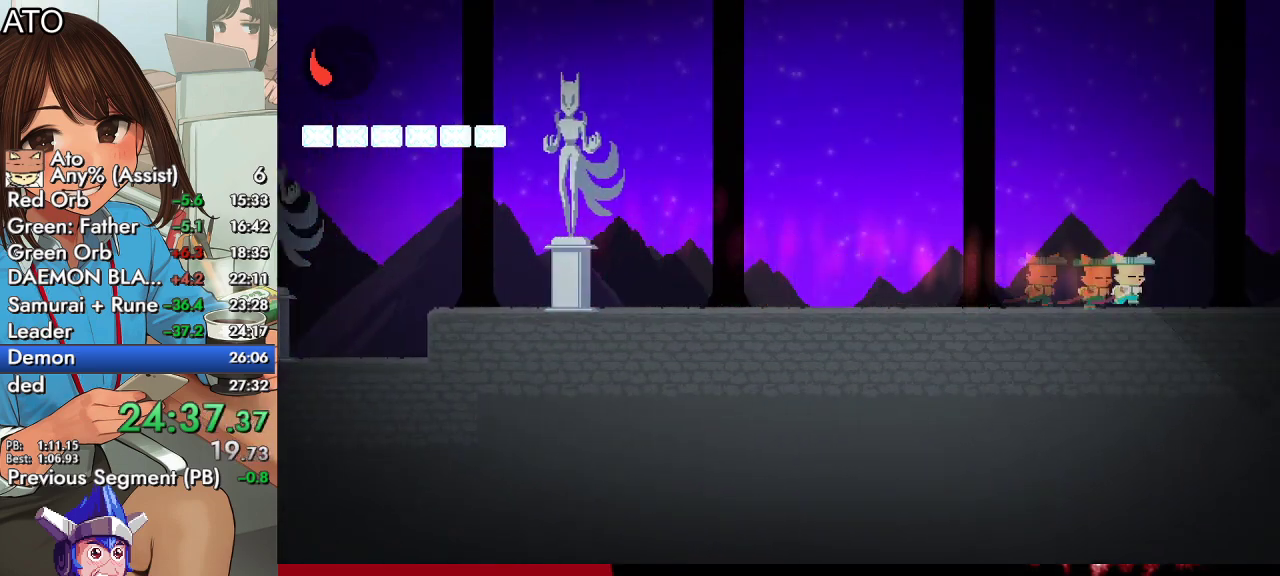
{"buttons": ["SQUARE", "DPAD_RIGHT"], "left_stick": "center", "right_stick": "center", "events": []}
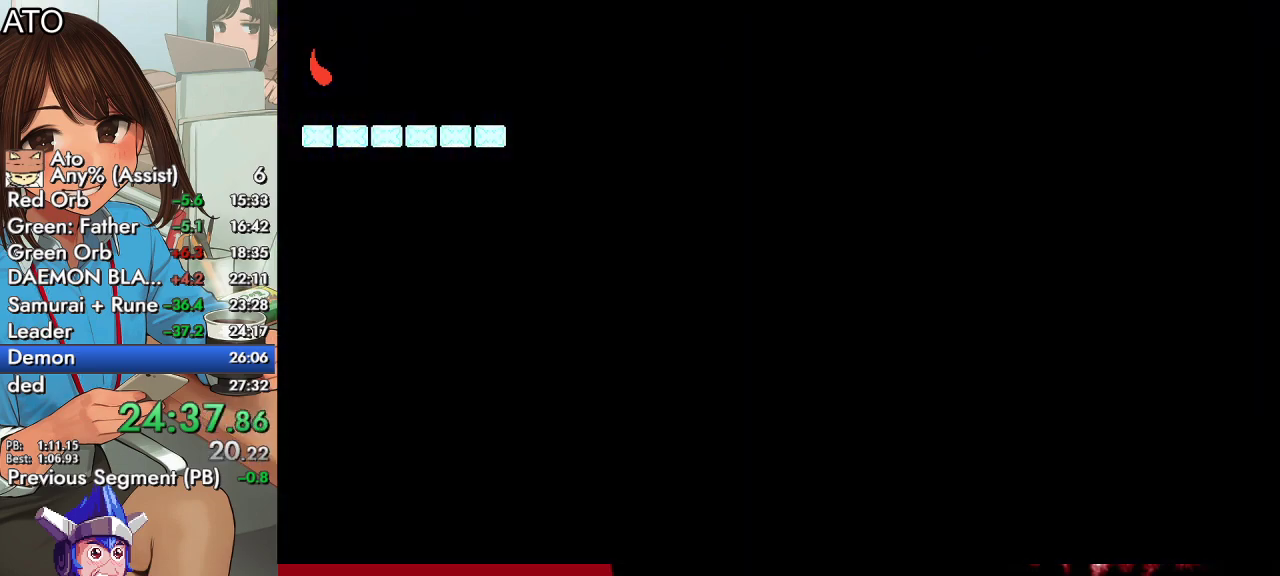
{"buttons": ["SQUARE", "DPAD_RIGHT"], "left_stick": "center", "right_stick": "center", "events": []}
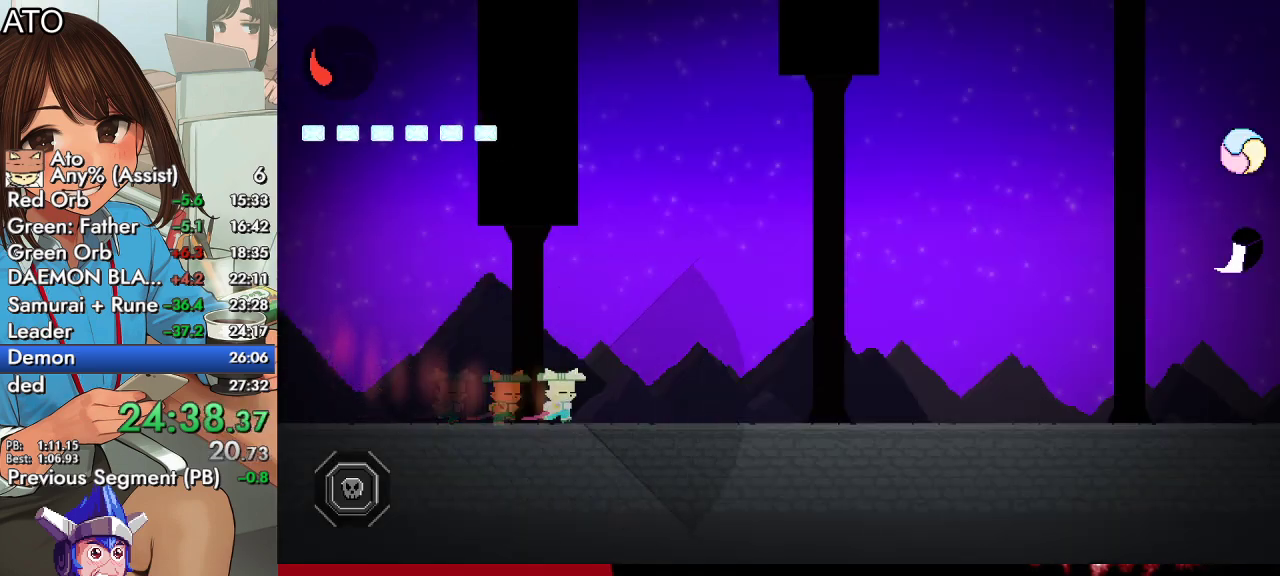
{"buttons": ["SQUARE", "DPAD_RIGHT"], "left_stick": "center", "right_stick": "center", "events": []}
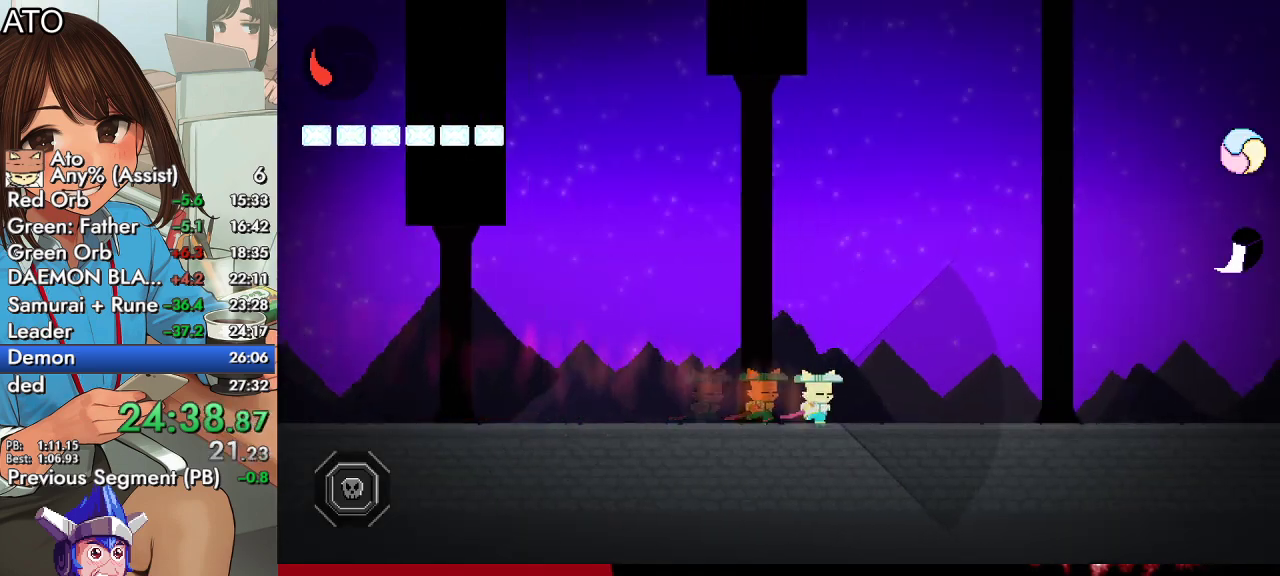
{"buttons": ["SQUARE", "DPAD_RIGHT"], "left_stick": "center", "right_stick": "center", "events": []}
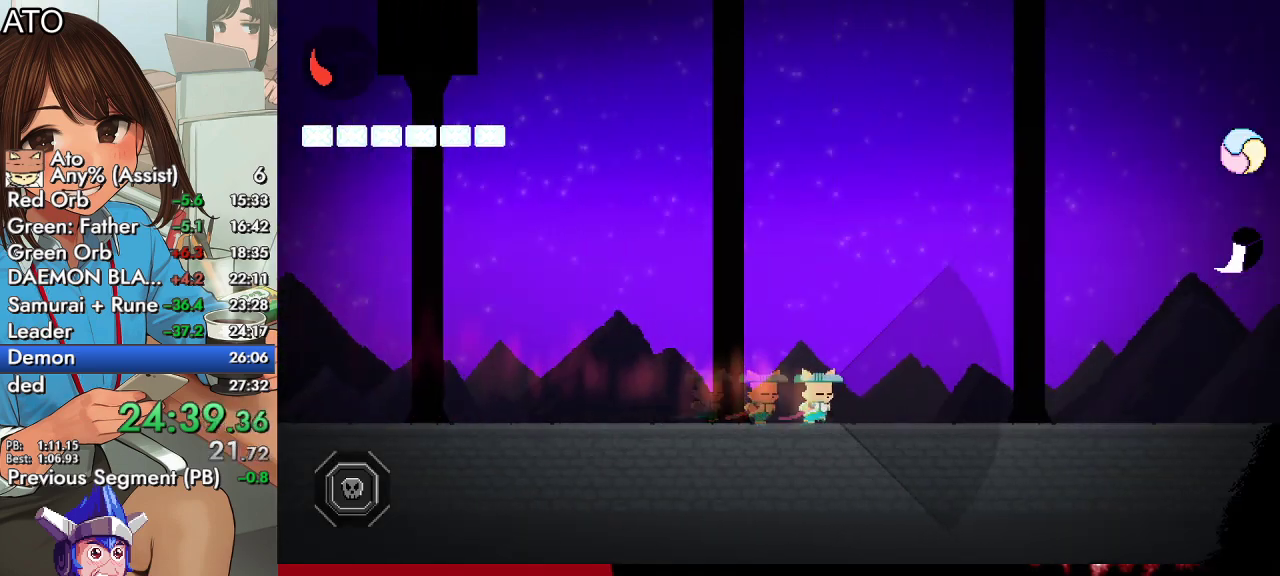
{"buttons": ["SQUARE", "DPAD_RIGHT"], "left_stick": "center", "right_stick": "center", "events": []}
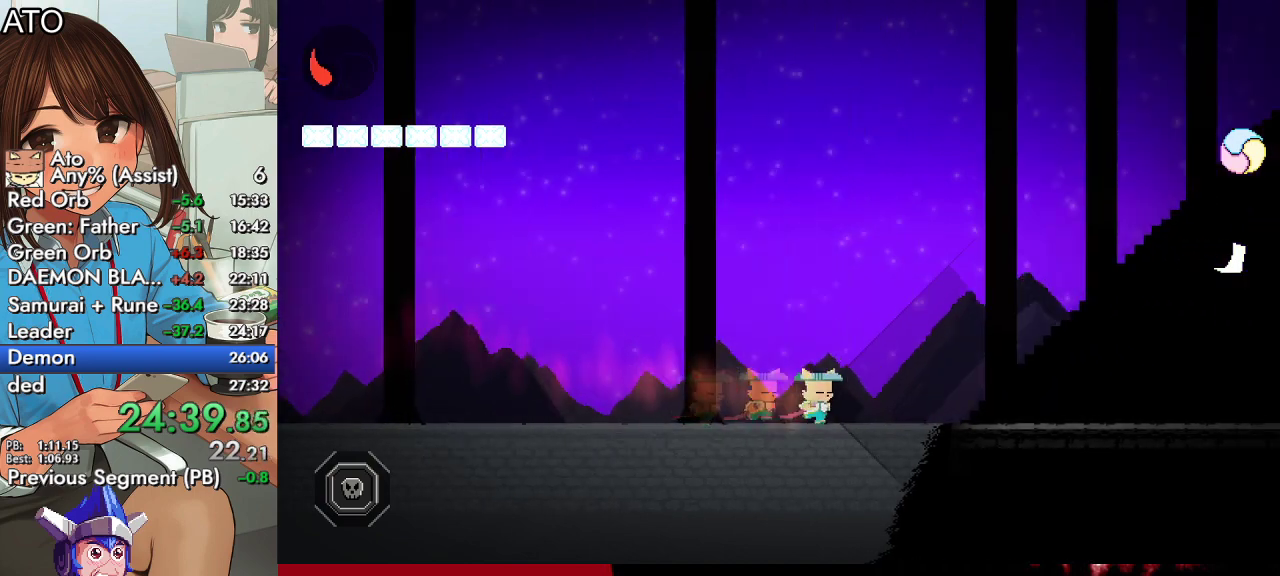
{"buttons": ["SQUARE", "DPAD_RIGHT"], "left_stick": "center", "right_stick": "center", "events": []}
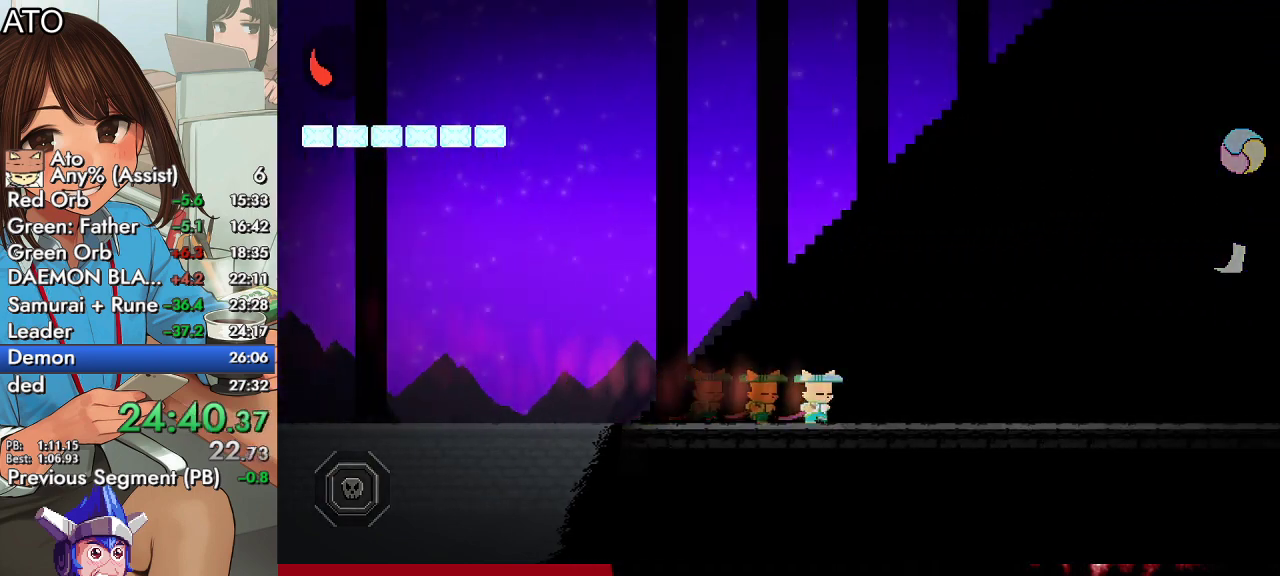
{"buttons": ["SQUARE", "DPAD_RIGHT"], "left_stick": "center", "right_stick": "center", "events": []}
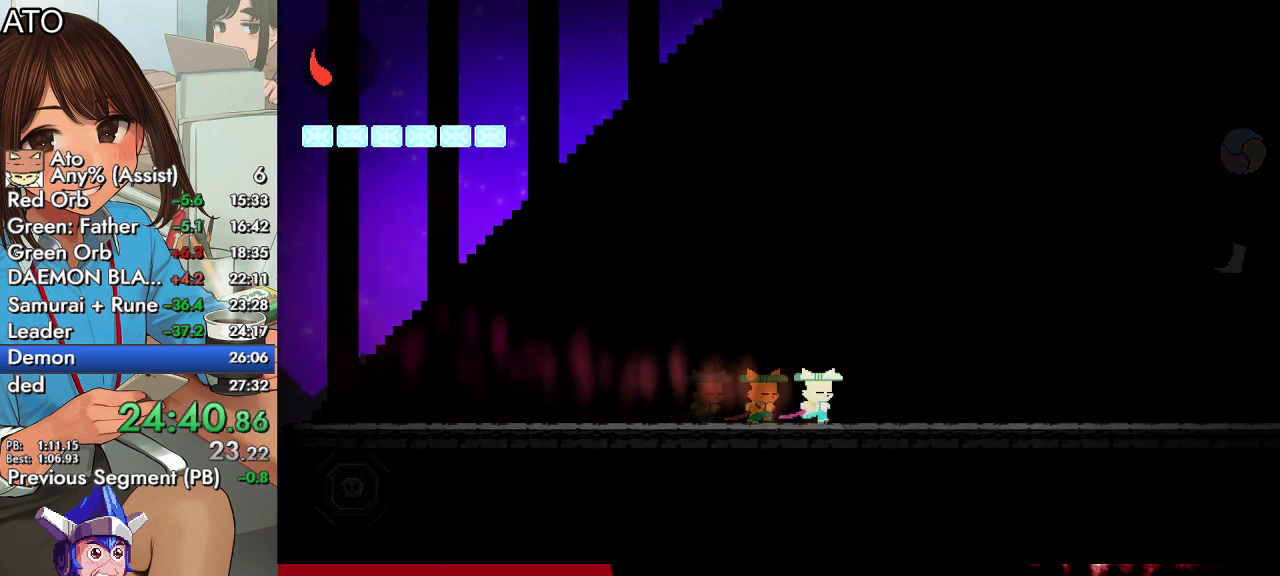
{"buttons": ["SQUARE", "DPAD_RIGHT"], "left_stick": "center", "right_stick": "center", "events": []}
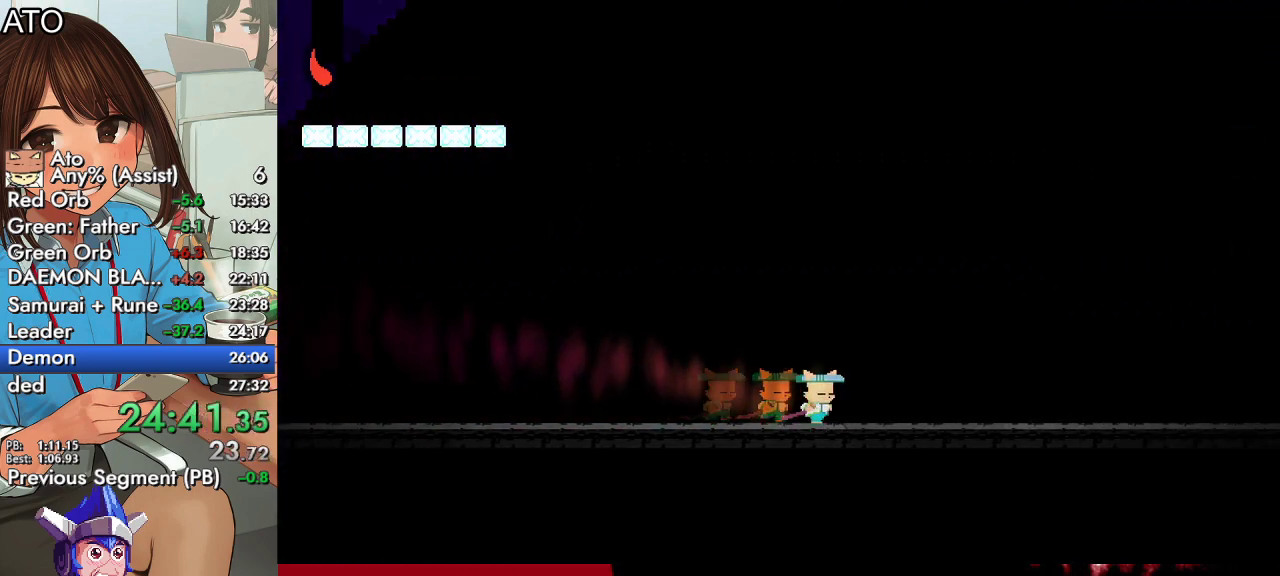
{"buttons": ["SQUARE", "DPAD_RIGHT"], "left_stick": "center", "right_stick": "center", "events": []}
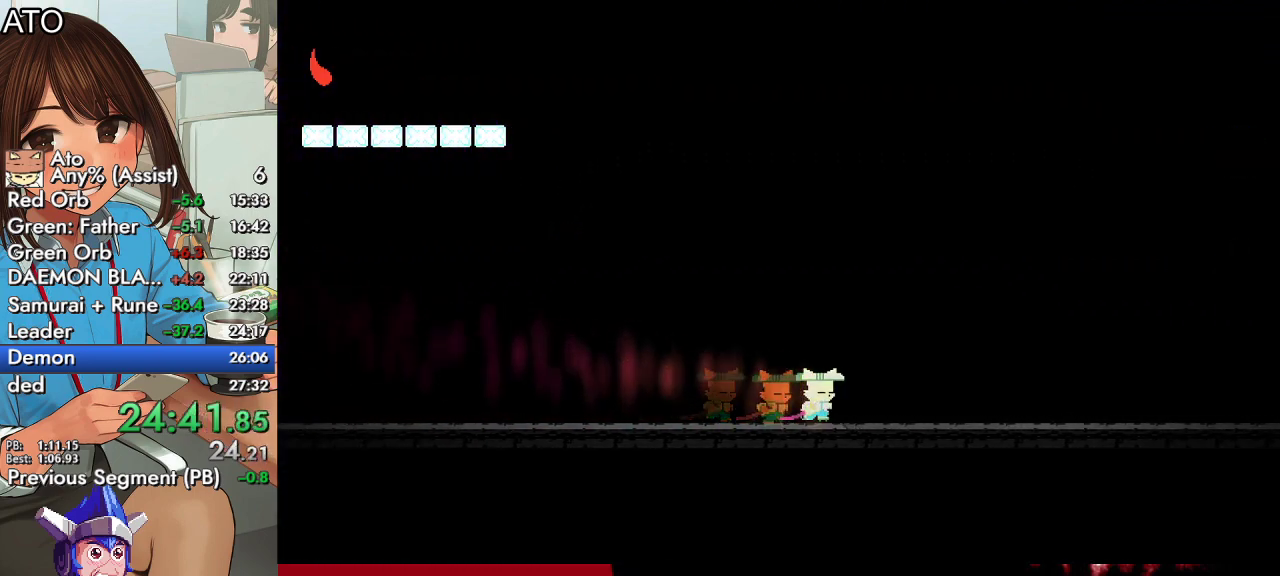
{"buttons": ["SQUARE", "DPAD_RIGHT"], "left_stick": "center", "right_stick": "center", "events": []}
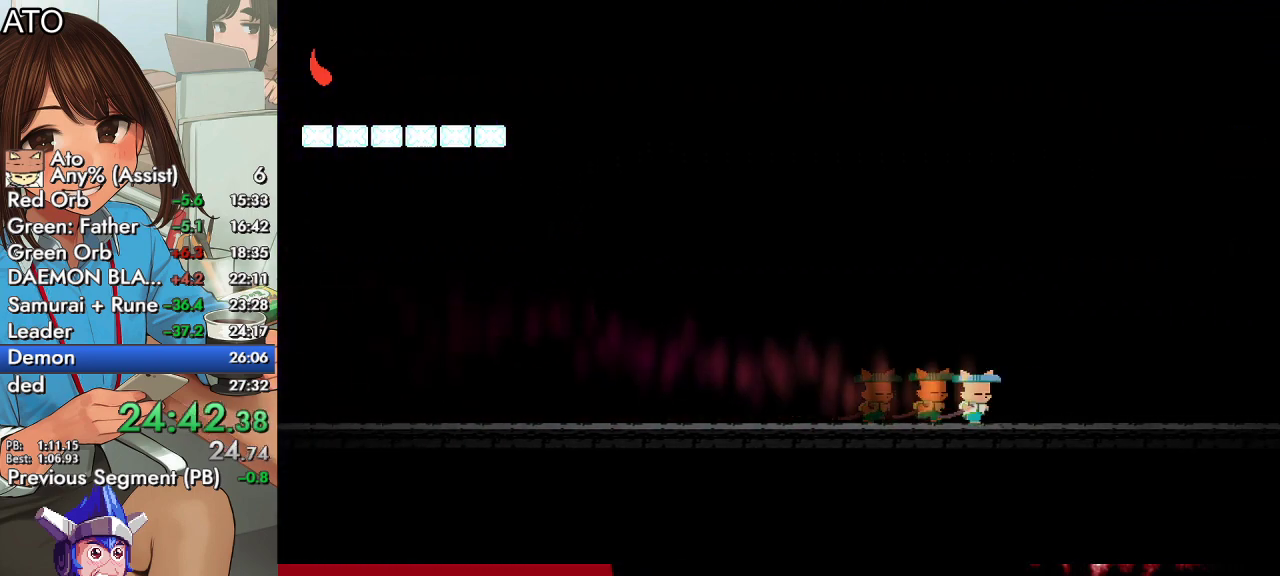
{"buttons": ["SQUARE", "DPAD_RIGHT"], "left_stick": "center", "right_stick": "center", "events": []}
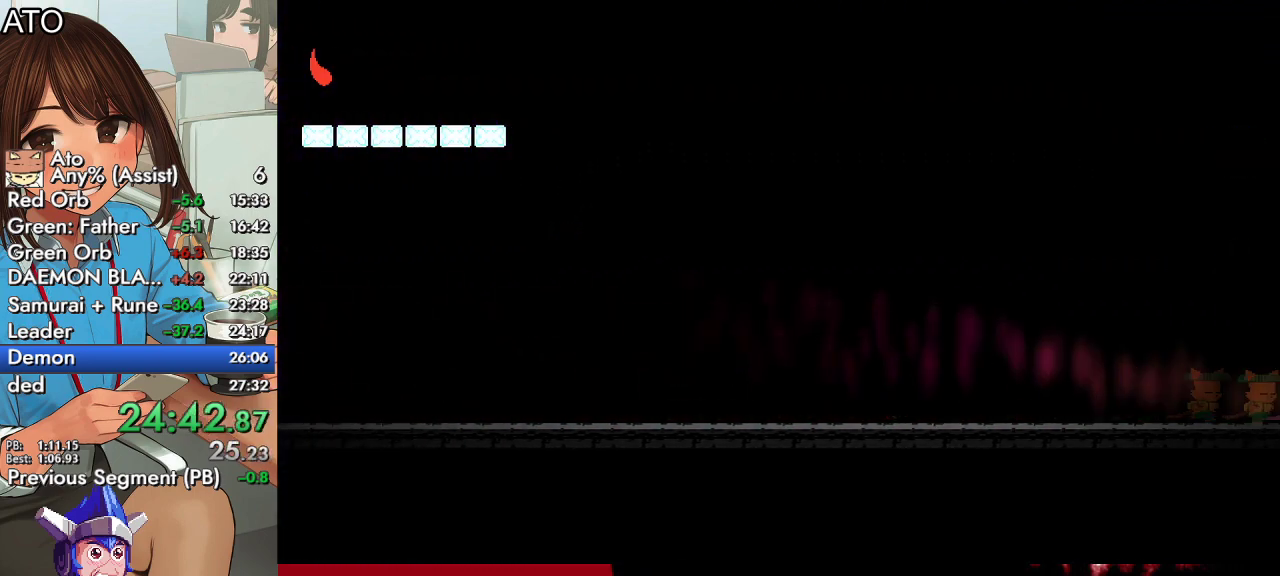
{"buttons": ["SQUARE", "DPAD_RIGHT"], "left_stick": "center", "right_stick": "center", "events": []}
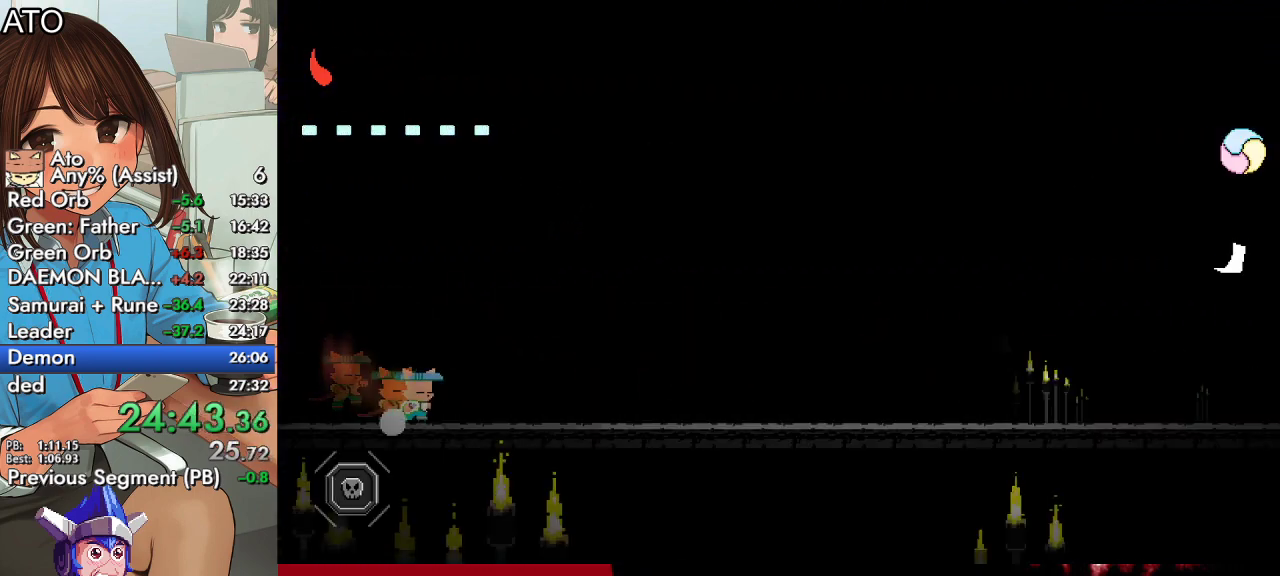
{"buttons": ["SQUARE", "DPAD_RIGHT"], "left_stick": "center", "right_stick": "center", "events": []}
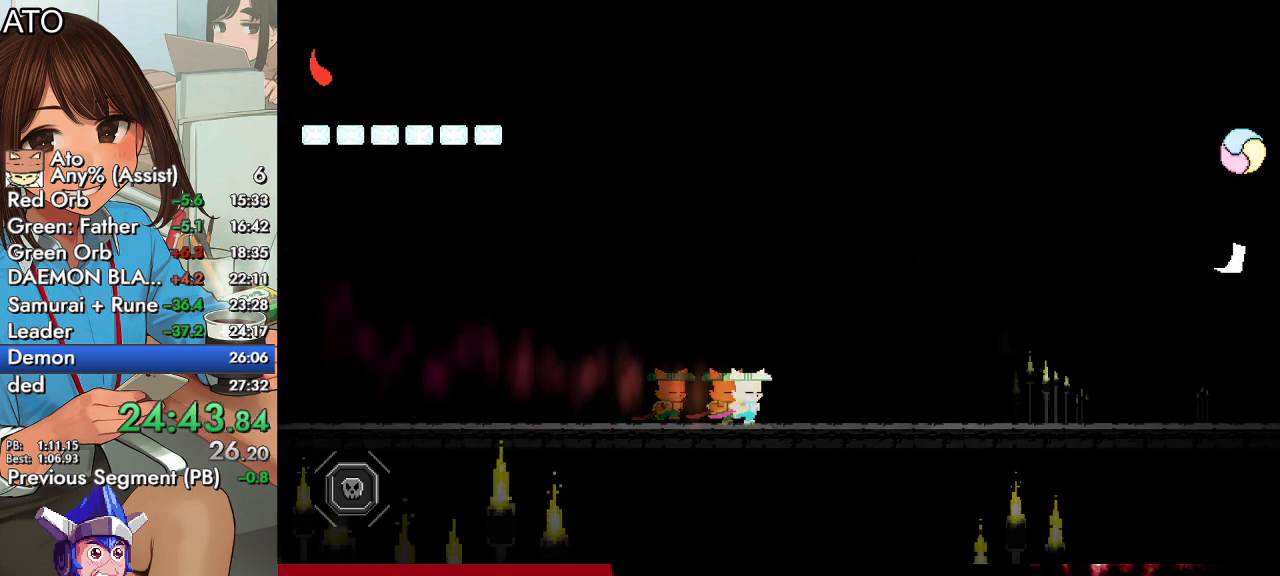
{"buttons": ["SQUARE", "DPAD_RIGHT"], "left_stick": "center", "right_stick": "center", "events": []}
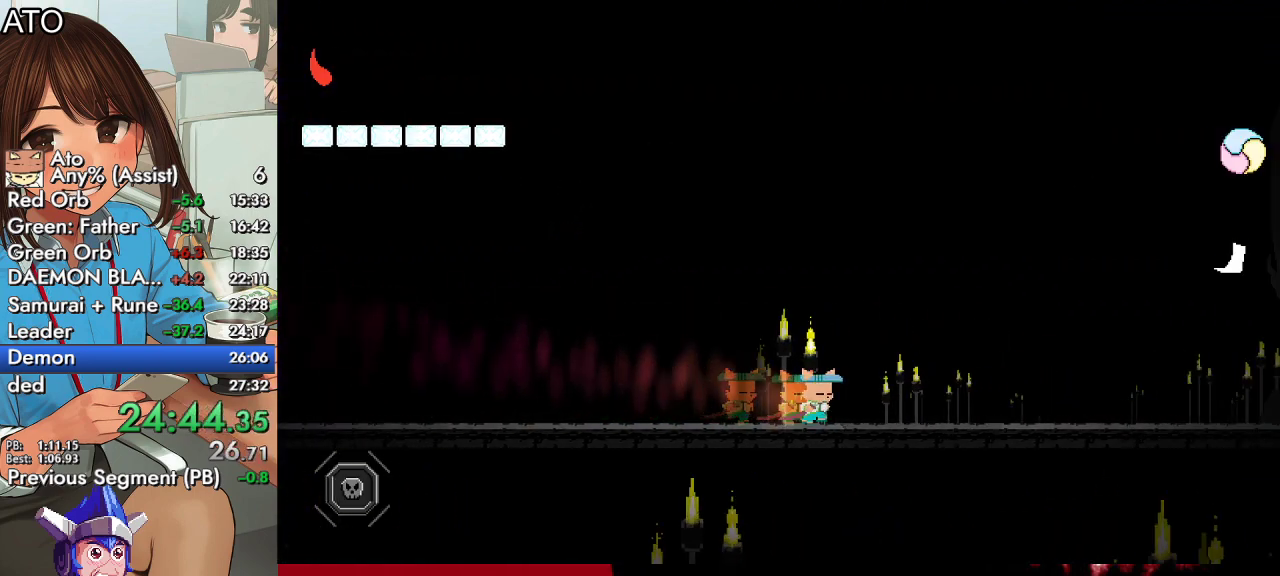
{"buttons": ["SQUARE", "DPAD_RIGHT"], "left_stick": "center", "right_stick": "center", "events": []}
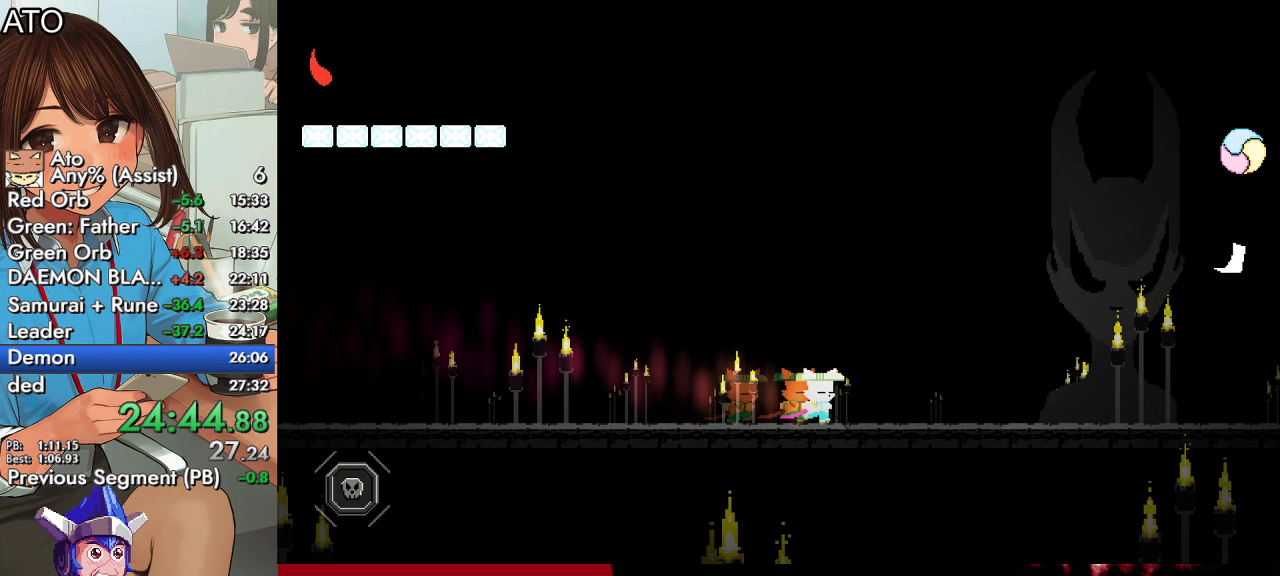
{"buttons": ["SQUARE", "DPAD_RIGHT"], "left_stick": "center", "right_stick": "center", "events": []}